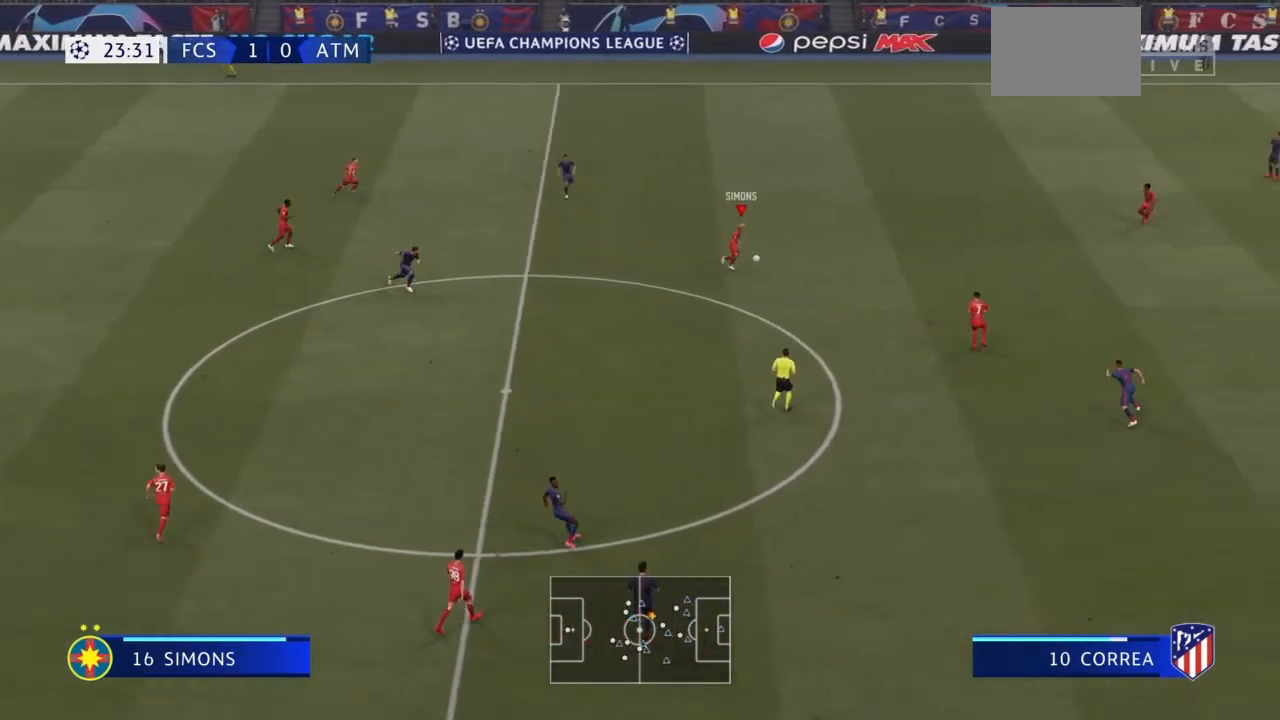
Gameplay with a controller (PlayStation layout); each line is a JSON object with the inputs held at the frame after it. "events" lists button and stick changes between this image and that frame as [ms after this image, input, new state], when the widget could be followed in between. Not read: L3 R3.
{"buttons": ["R2"], "left_stick": "right", "right_stick": "center", "events": [[267, "TRIANGLE", "down"], [433, "TRIANGLE", "up"], [500, "left_stick", "right"]]}
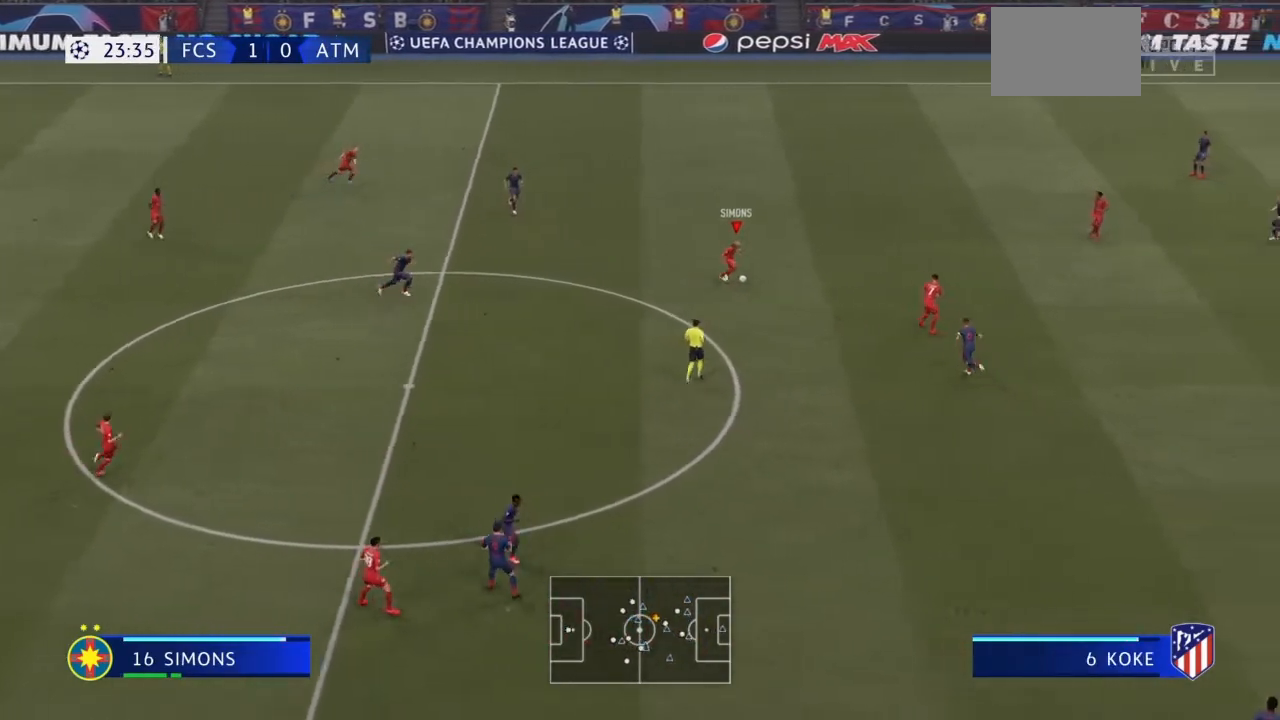
{"buttons": ["R2"], "left_stick": "right", "right_stick": "center", "events": [[34, "TRIANGLE", "down"], [100, "TRIANGLE", "up"]]}
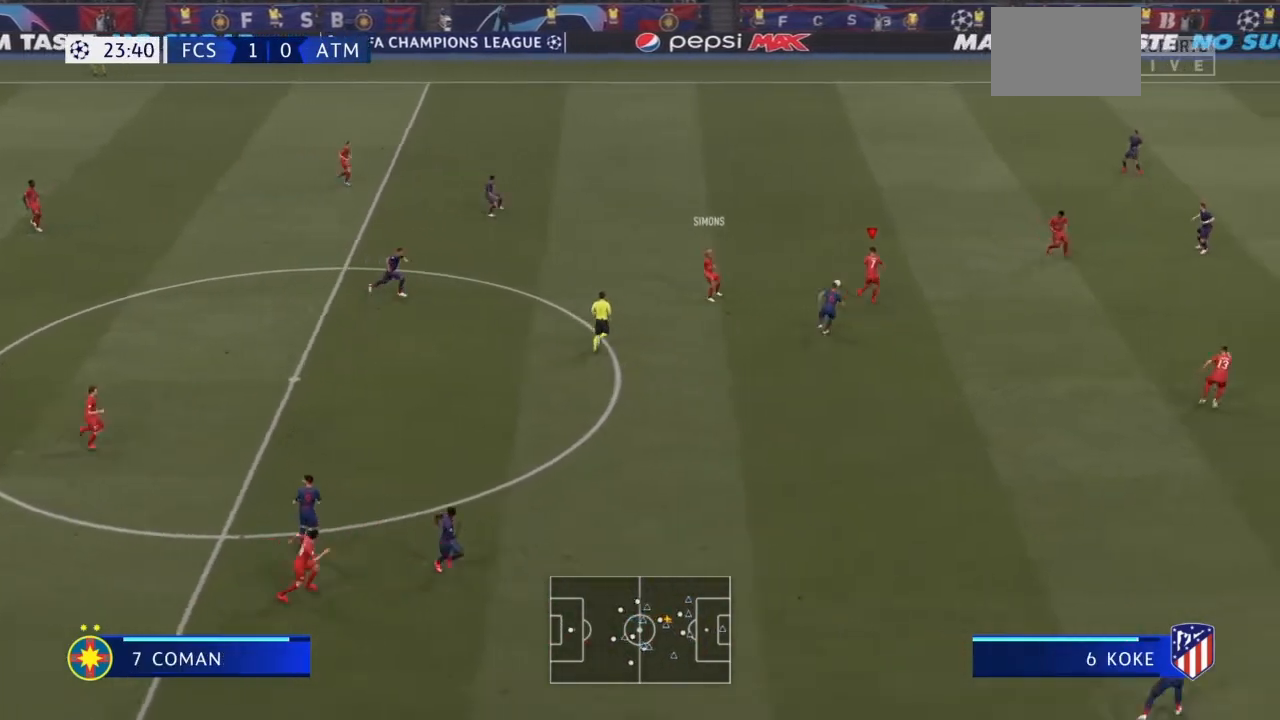
{"buttons": ["R2"], "left_stick": "down-right", "right_stick": "center", "events": [[66, "TRIANGLE", "down"], [300, "left_stick", "down-right"], [333, "TRIANGLE", "up"]]}
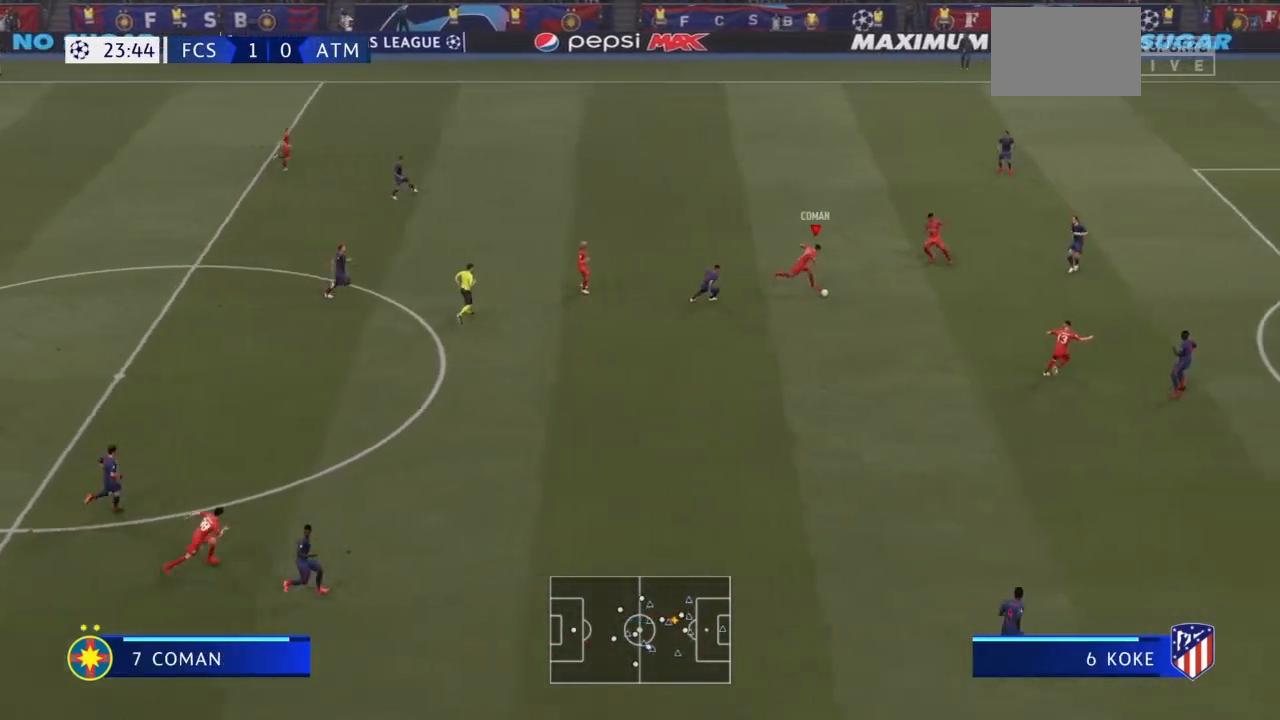
{"buttons": ["TRIANGLE", "R2"], "left_stick": "down-right", "right_stick": "center", "events": [[34, "TRIANGLE", "down"], [200, "TRIANGLE", "up"], [501, "TRIANGLE", "down"]]}
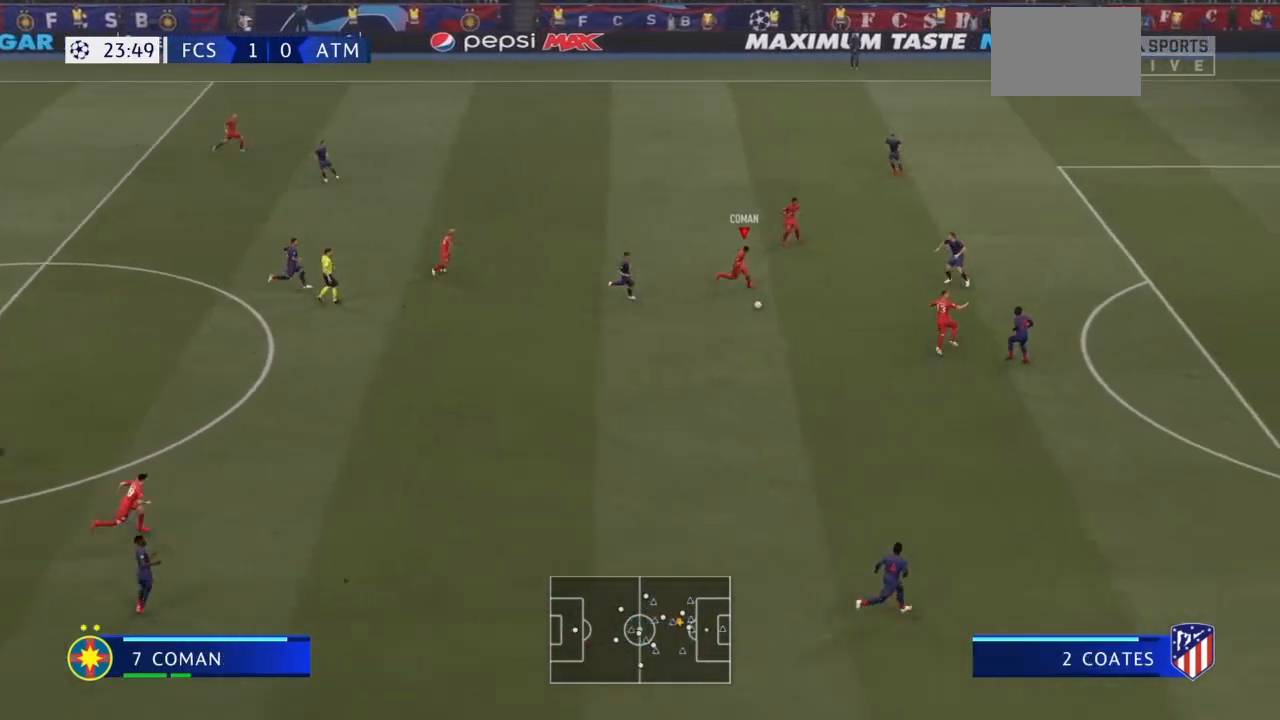
{"buttons": ["R2"], "left_stick": "right", "right_stick": "center", "events": [[66, "TRIANGLE", "up"], [467, "left_stick", "right"]]}
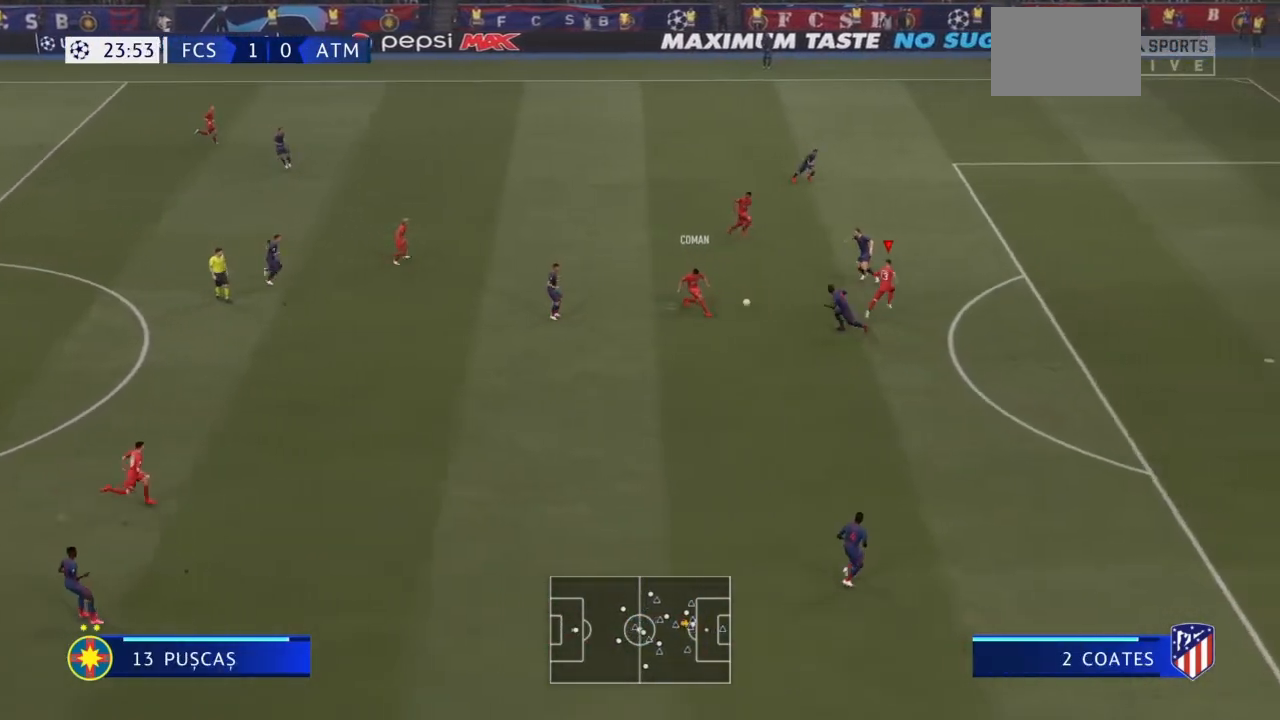
{"buttons": [], "left_stick": "down-right", "right_stick": "center", "events": [[200, "R2", "up"], [501, "left_stick", "down-right"]]}
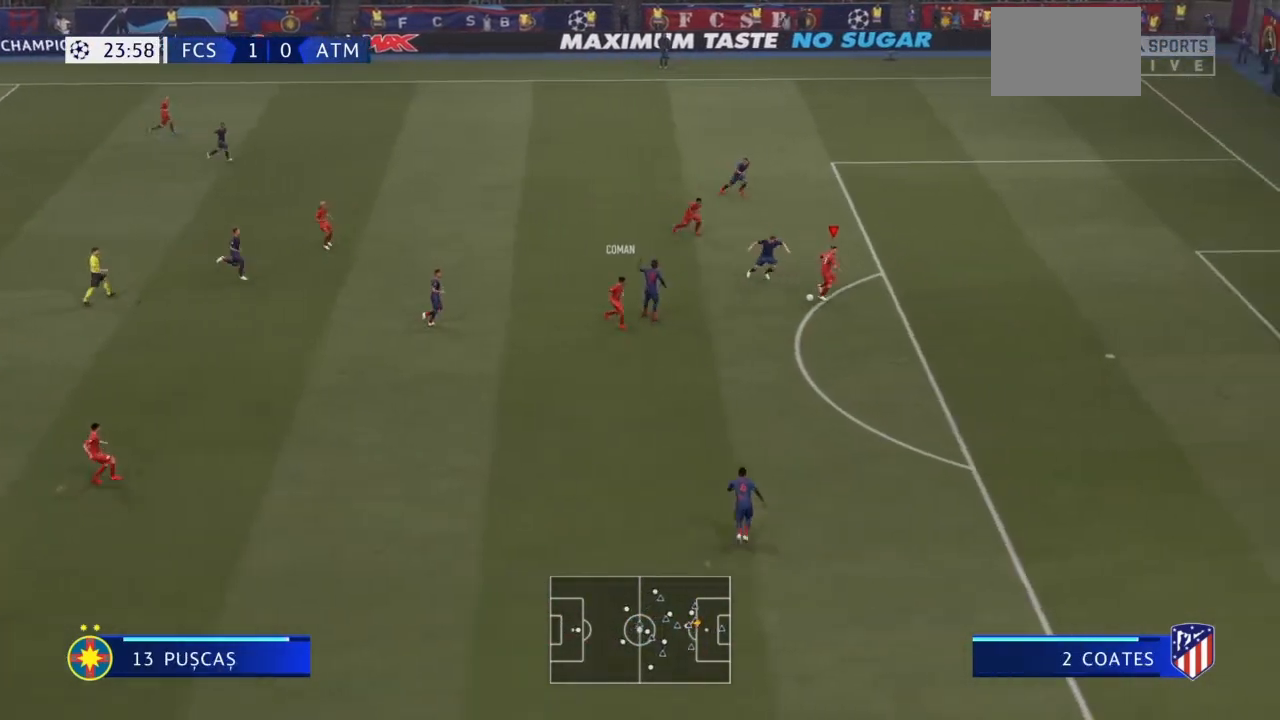
{"buttons": [], "left_stick": "down-right", "right_stick": "center", "events": [[33, "CIRCLE", "down"], [267, "CIRCLE", "up"]]}
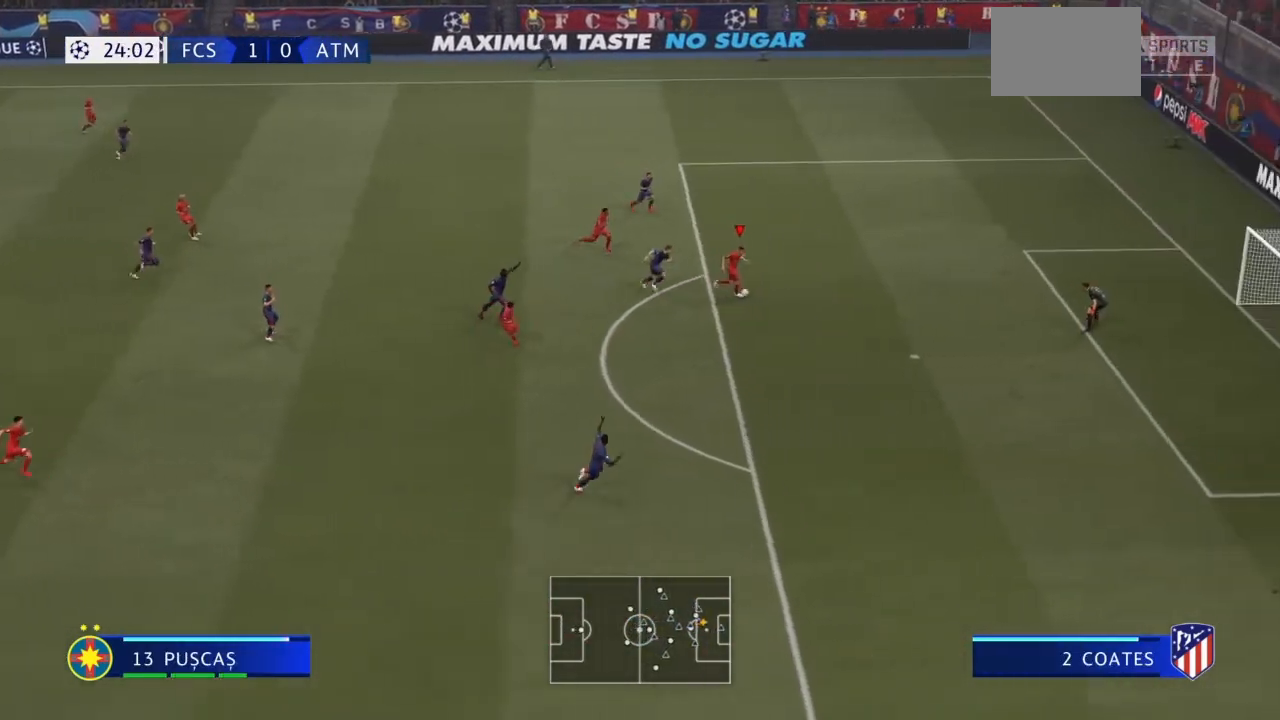
{"buttons": [], "left_stick": "center", "right_stick": "center", "events": [[367, "left_stick", "center"]]}
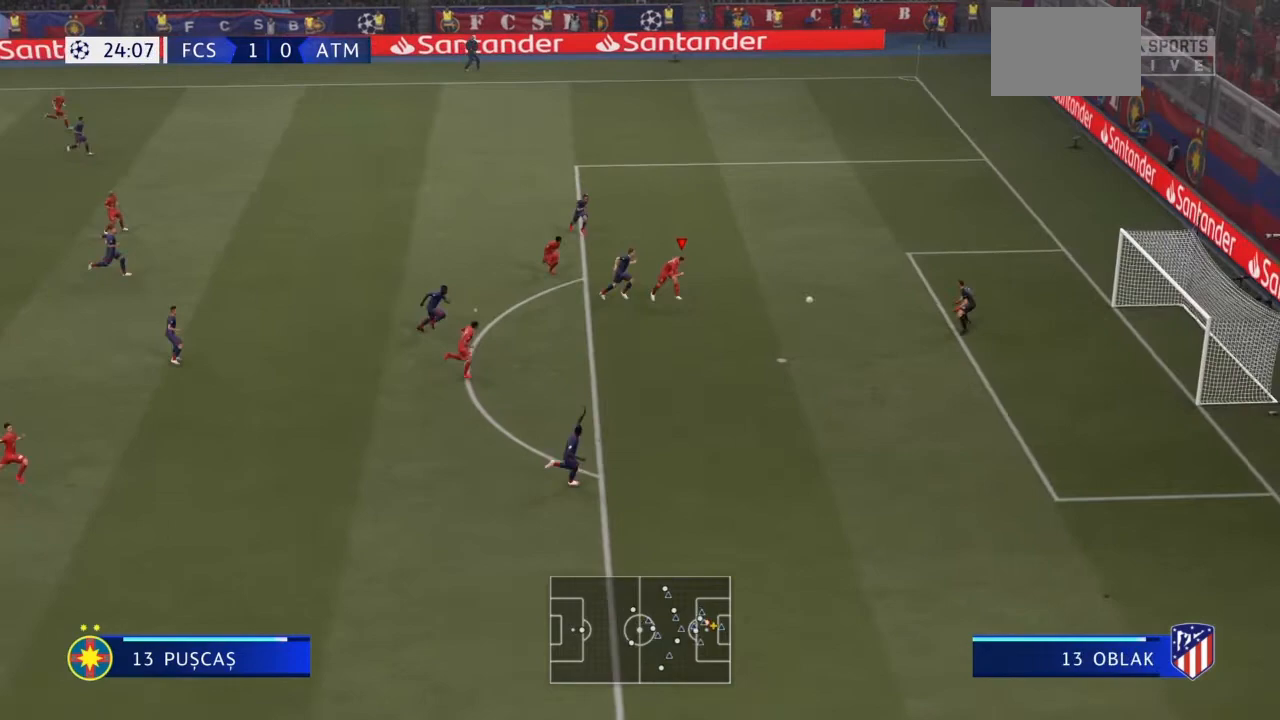
{"buttons": [], "left_stick": "center", "right_stick": "center", "events": []}
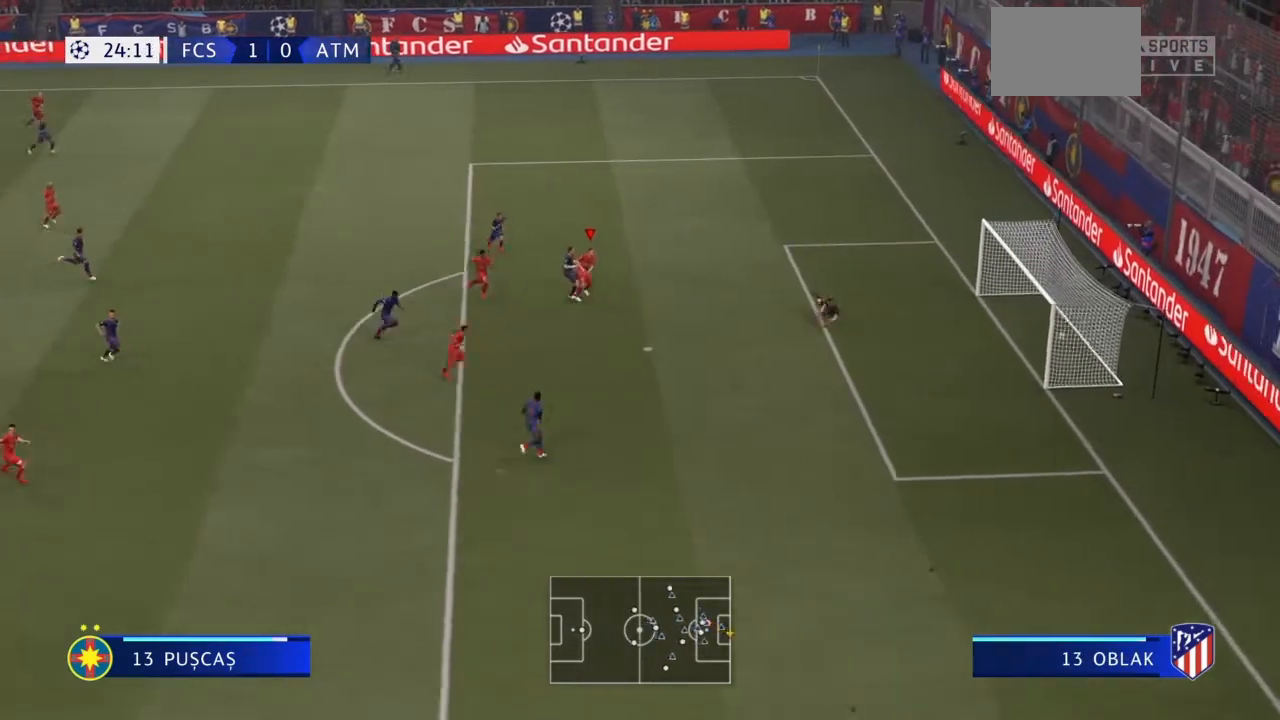
{"buttons": [], "left_stick": "center", "right_stick": "center", "events": []}
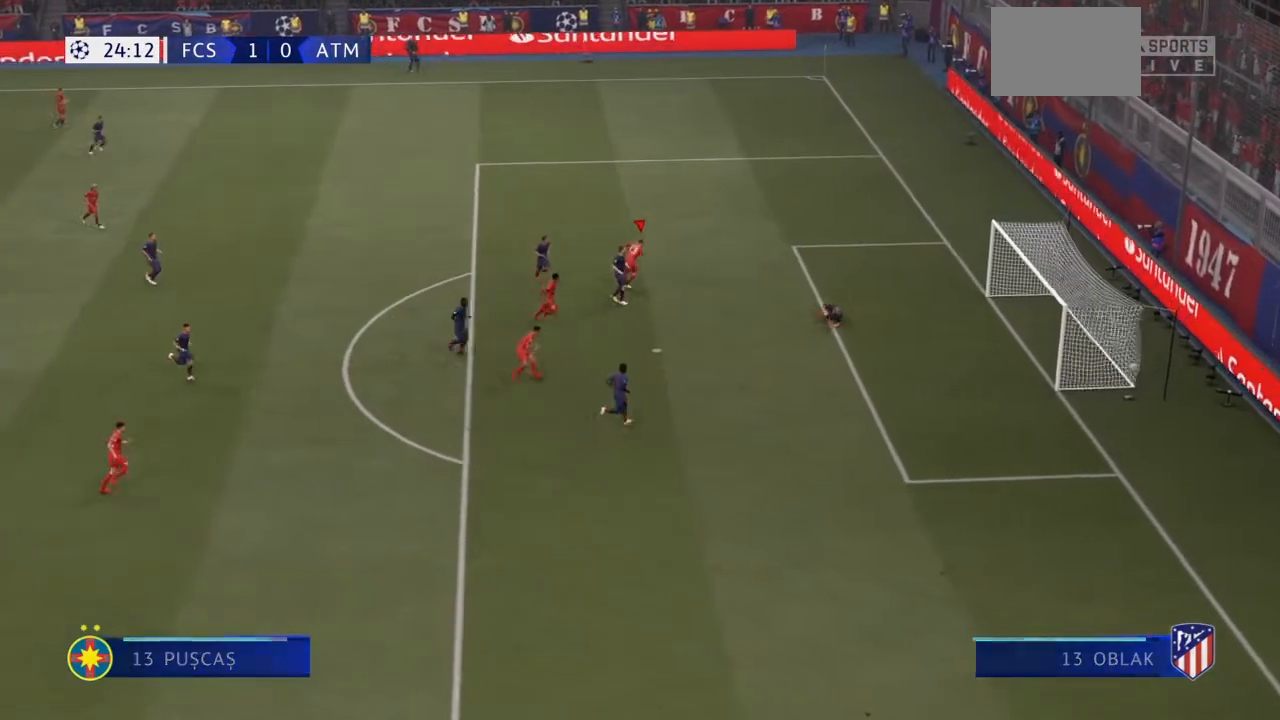
{"buttons": [], "left_stick": "center", "right_stick": "center", "events": []}
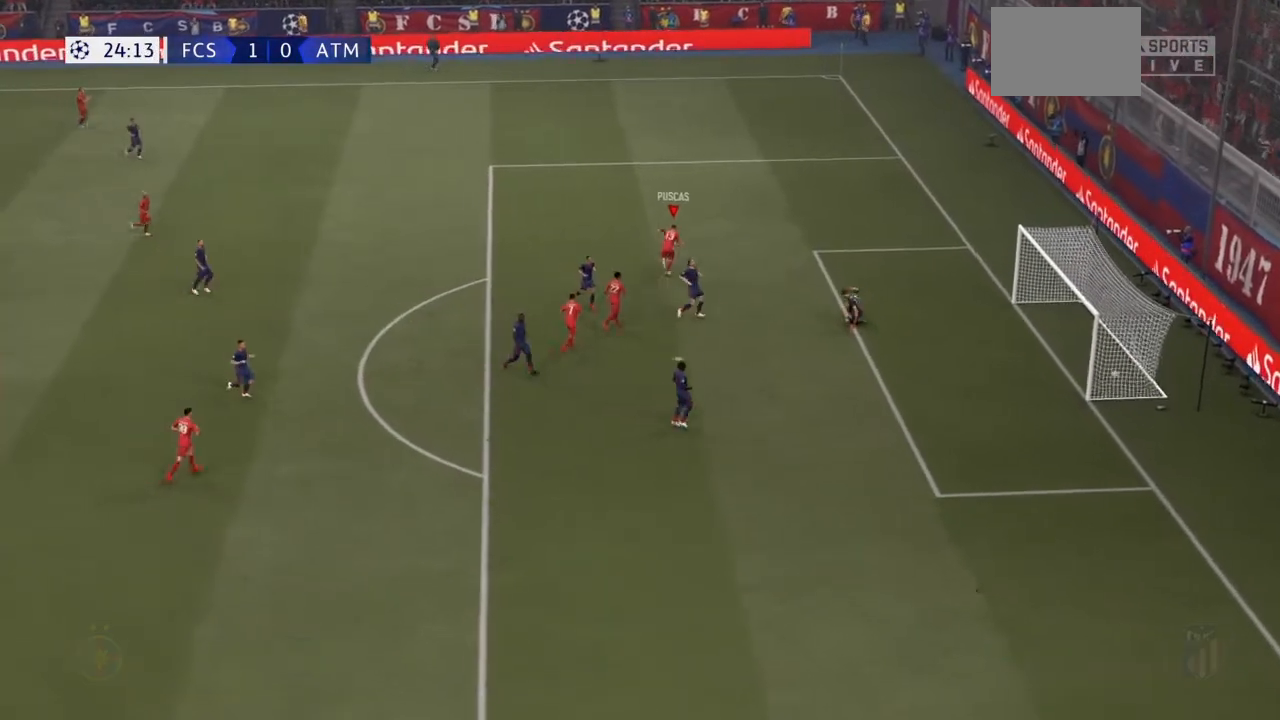
{"buttons": [], "left_stick": "center", "right_stick": "center", "events": []}
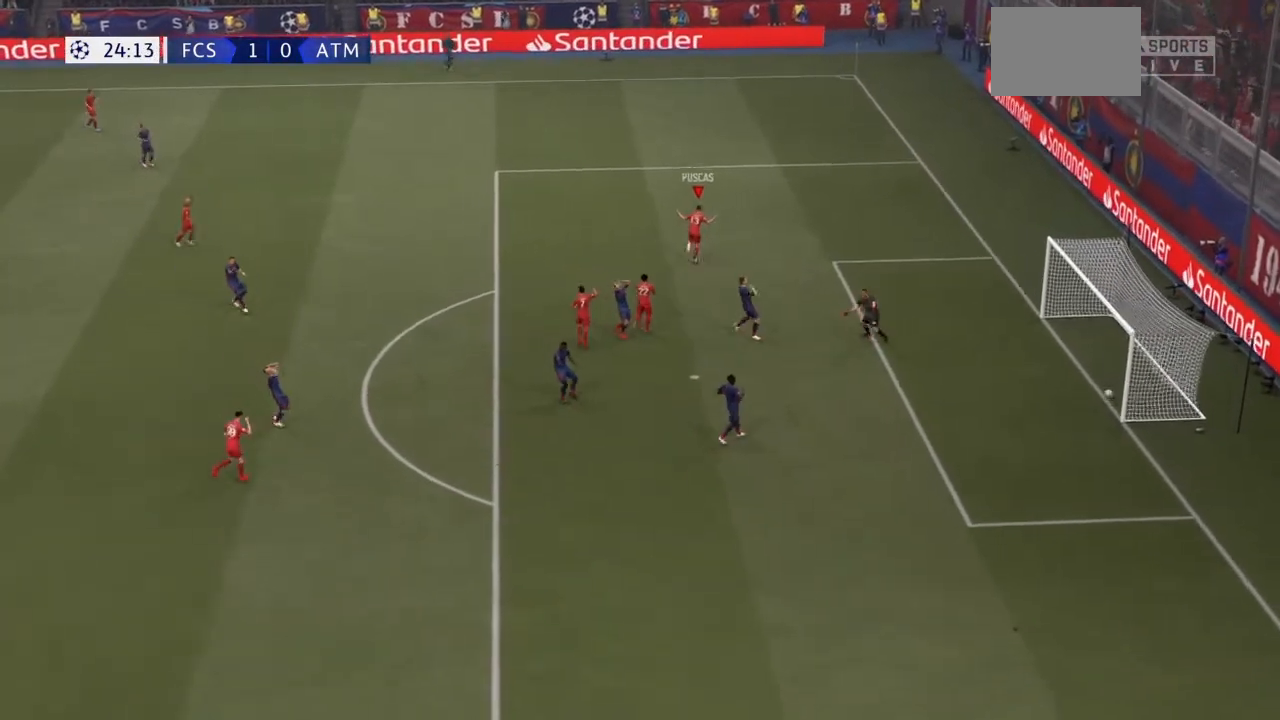
{"buttons": [], "left_stick": "center", "right_stick": "center", "events": []}
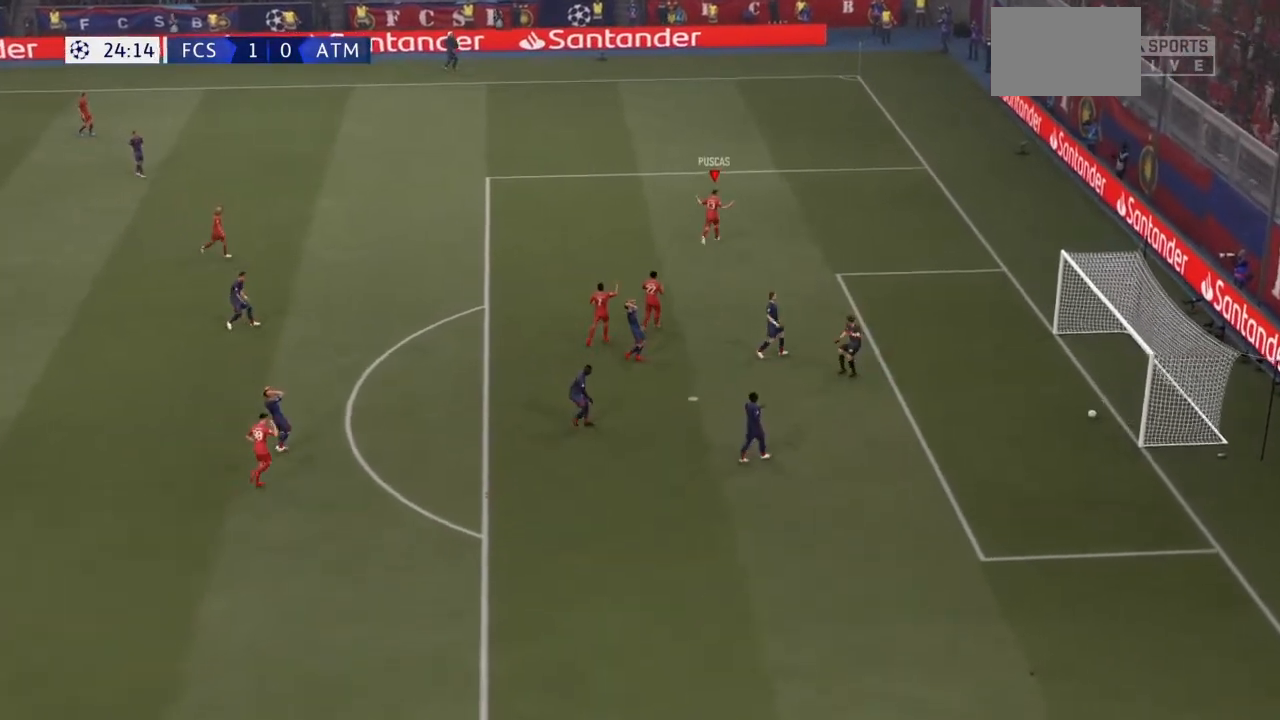
{"buttons": [], "left_stick": "center", "right_stick": "center", "events": [[234, "right_stick", "up"], [401, "right_stick", "down"], [467, "right_stick", "center"]]}